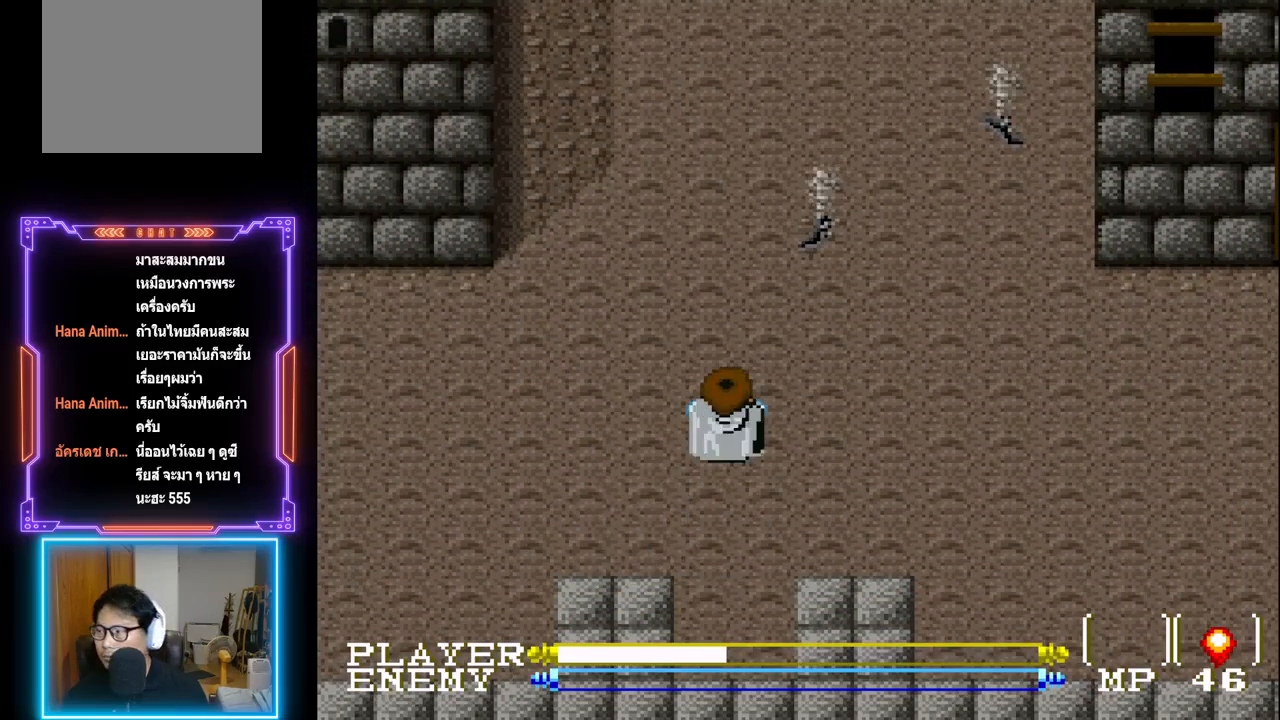
Gameplay with a controller (PlayStation layout); each line is a JSON object with the inputs held at the frame after it. "events" lists button and stick changes between this image and that frame as [ms after this image, input, new state], when the widget could be followed in between. Not read: L3 R3 right_stick.
{"buttons": ["DPAD_LEFT"], "left_stick": "center", "events": [[150, "DPAD_UP", "down"], [300, "DPAD_UP", "up"], [317, "DPAD_LEFT", "down"]]}
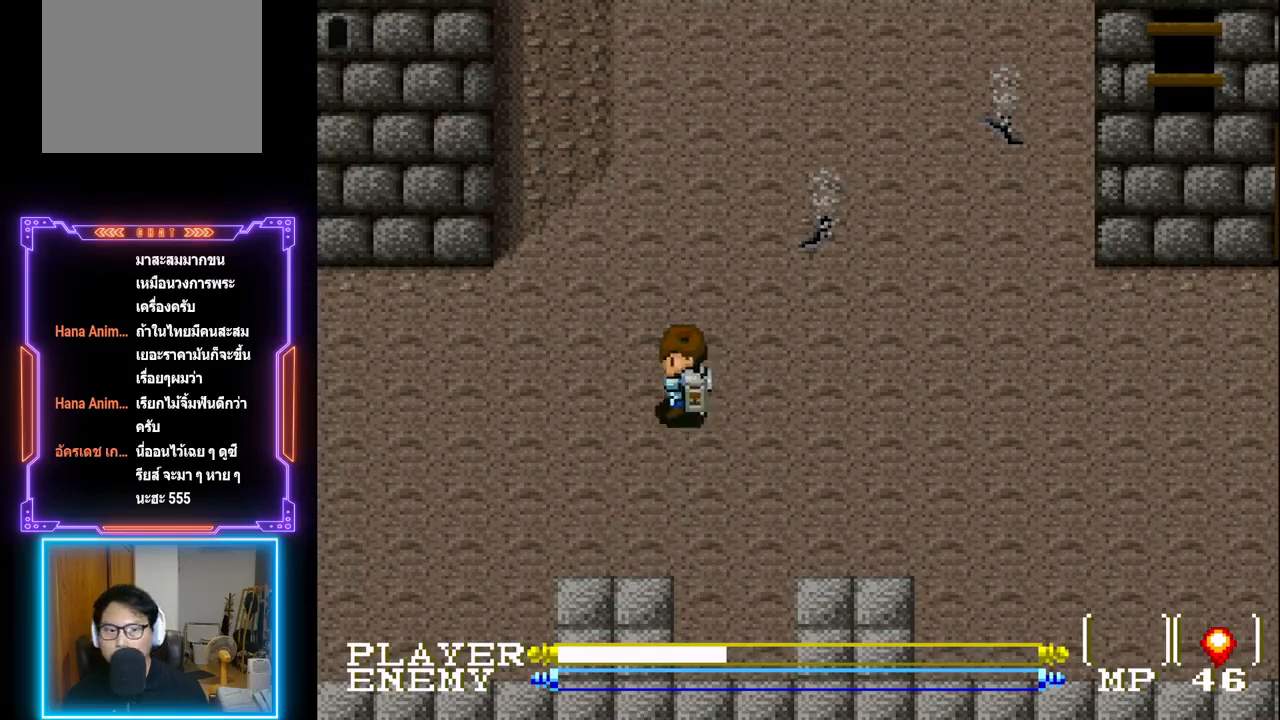
{"buttons": ["DPAD_LEFT"], "left_stick": "center", "events": []}
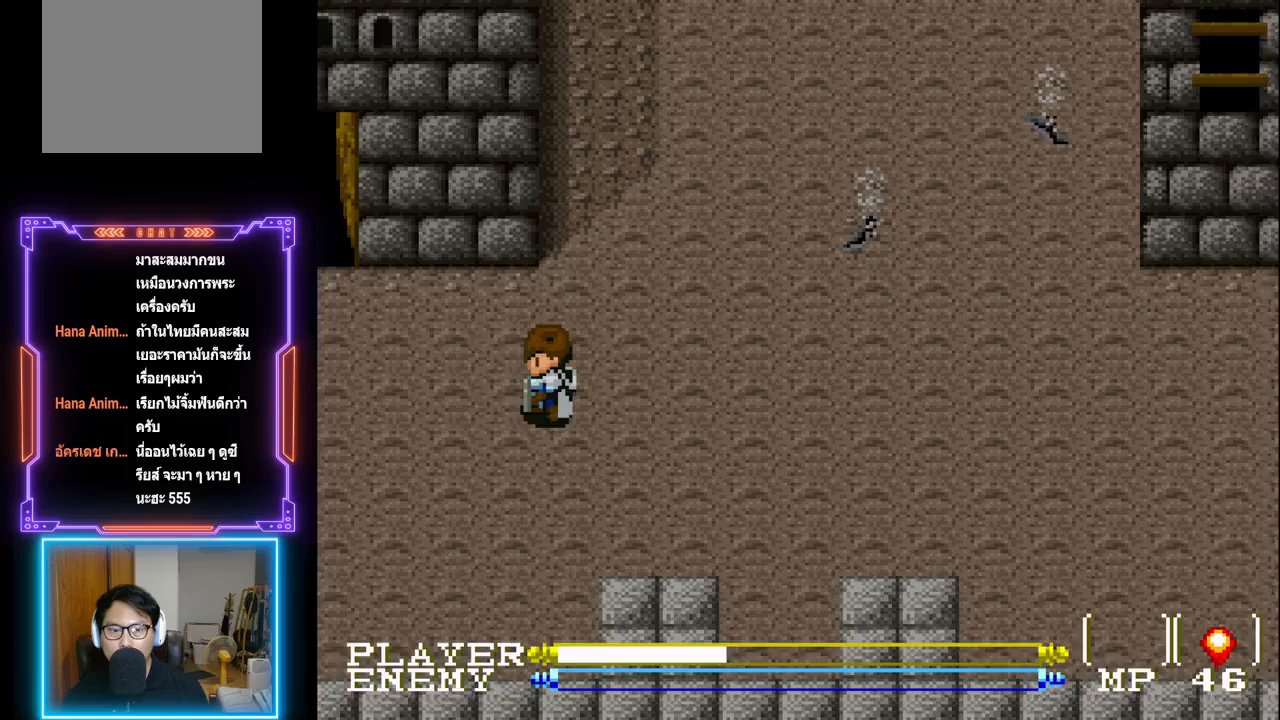
{"buttons": [], "left_stick": "center", "events": [[433, "DPAD_LEFT", "up"]]}
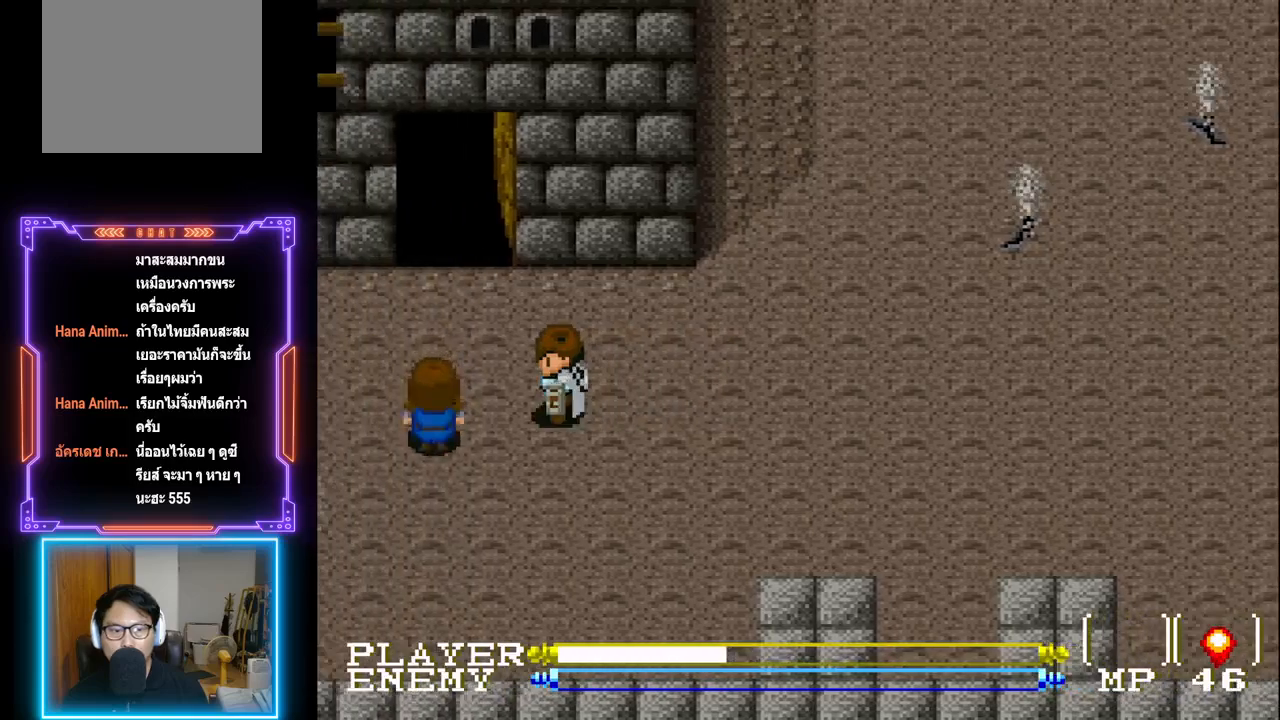
{"buttons": ["DPAD_LEFT"], "left_stick": "center", "events": [[67, "DPAD_LEFT", "down"], [233, "DPAD_DOWN", "down"], [300, "DPAD_DOWN", "up"], [333, "SQUARE", "down"], [467, "SQUARE", "up"]]}
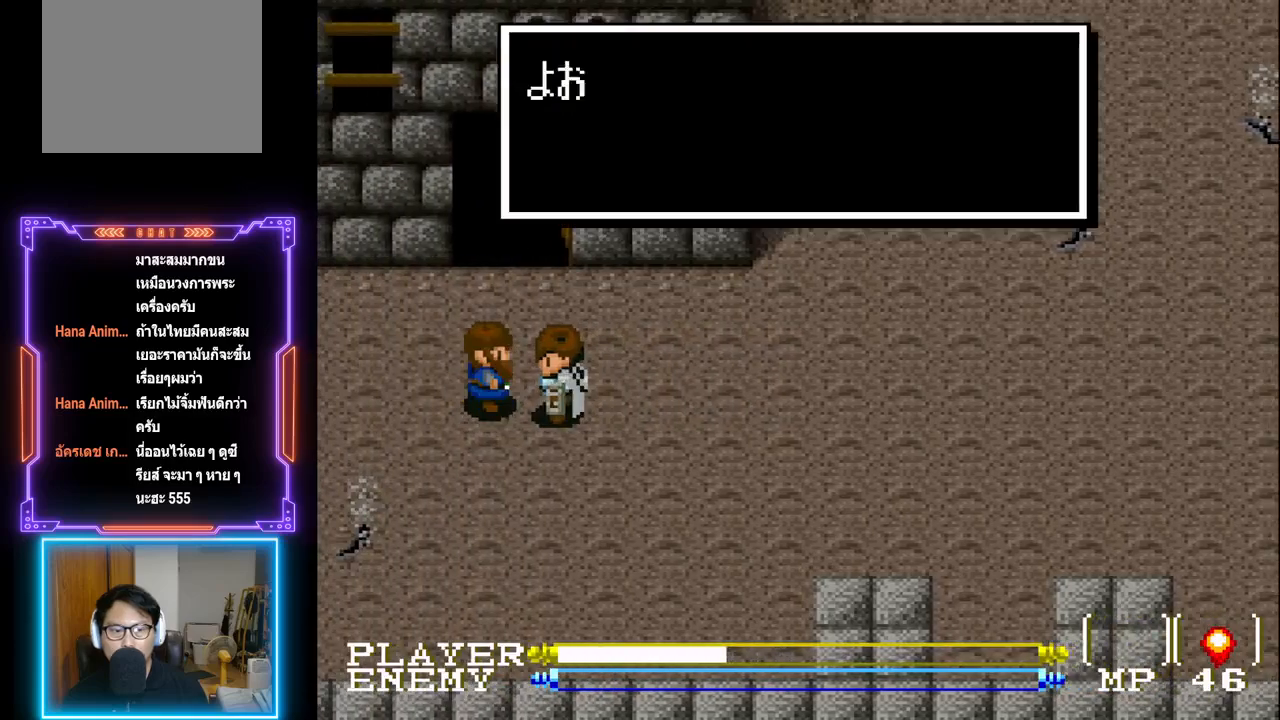
{"buttons": ["SQUARE"], "left_stick": "center", "events": [[33, "DPAD_LEFT", "up"], [33, "SQUARE", "down"], [133, "SQUARE", "up"], [200, "SQUARE", "down"], [317, "SQUARE", "up"], [367, "SQUARE", "down"], [483, "SQUARE", "up"], [500, "SQUARE", "down"]]}
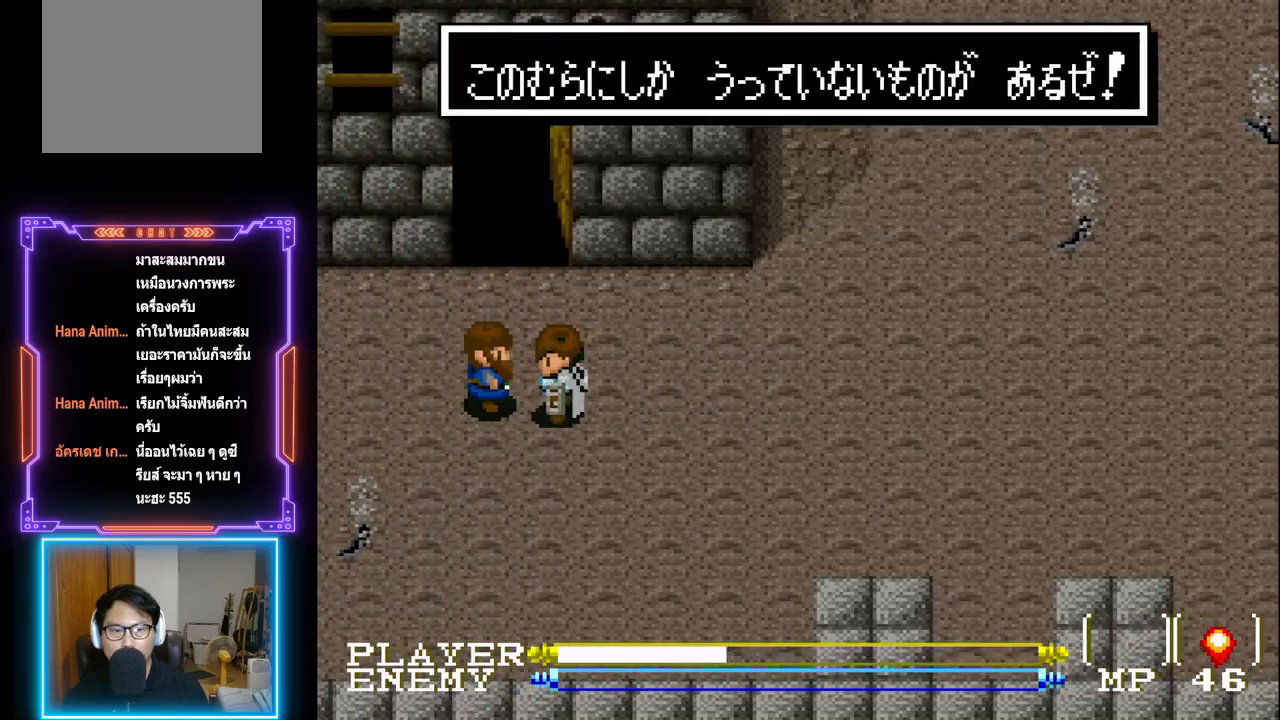
{"buttons": ["SQUARE"], "left_stick": "center", "events": [[133, "SQUARE", "up"], [183, "SQUARE", "down"]]}
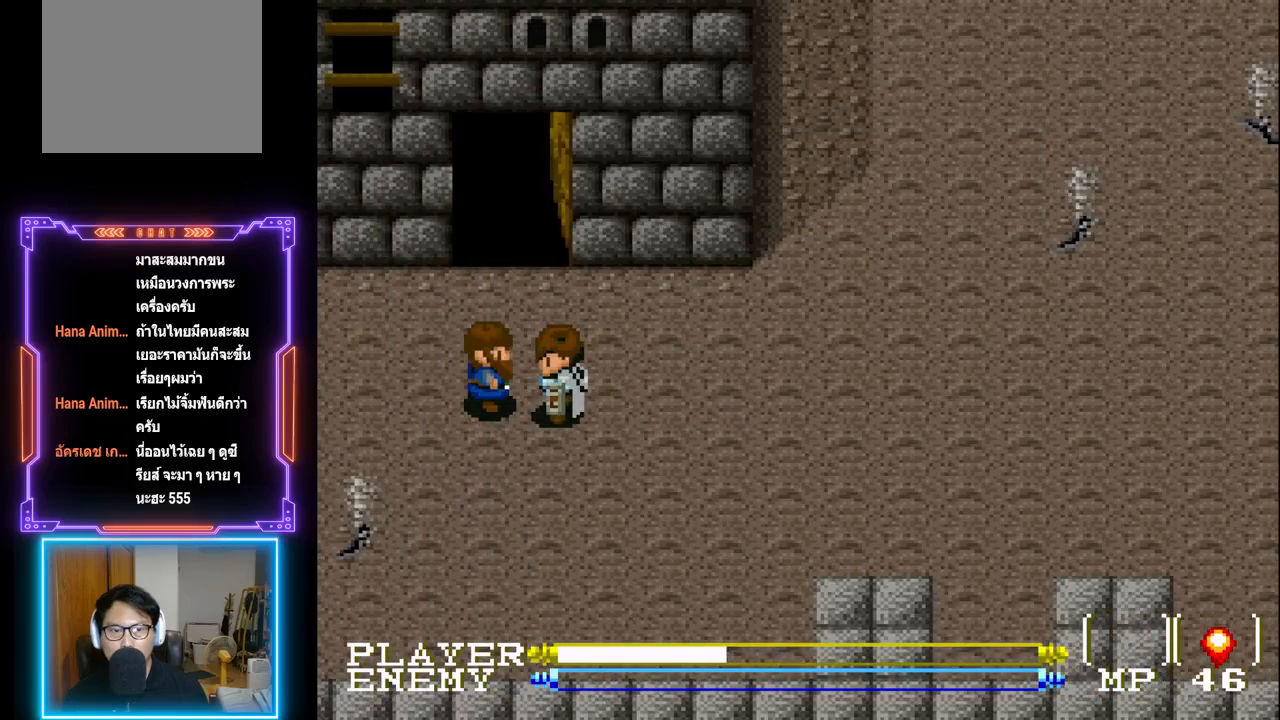
{"buttons": [], "left_stick": "center", "events": [[67, "SQUARE", "up"]]}
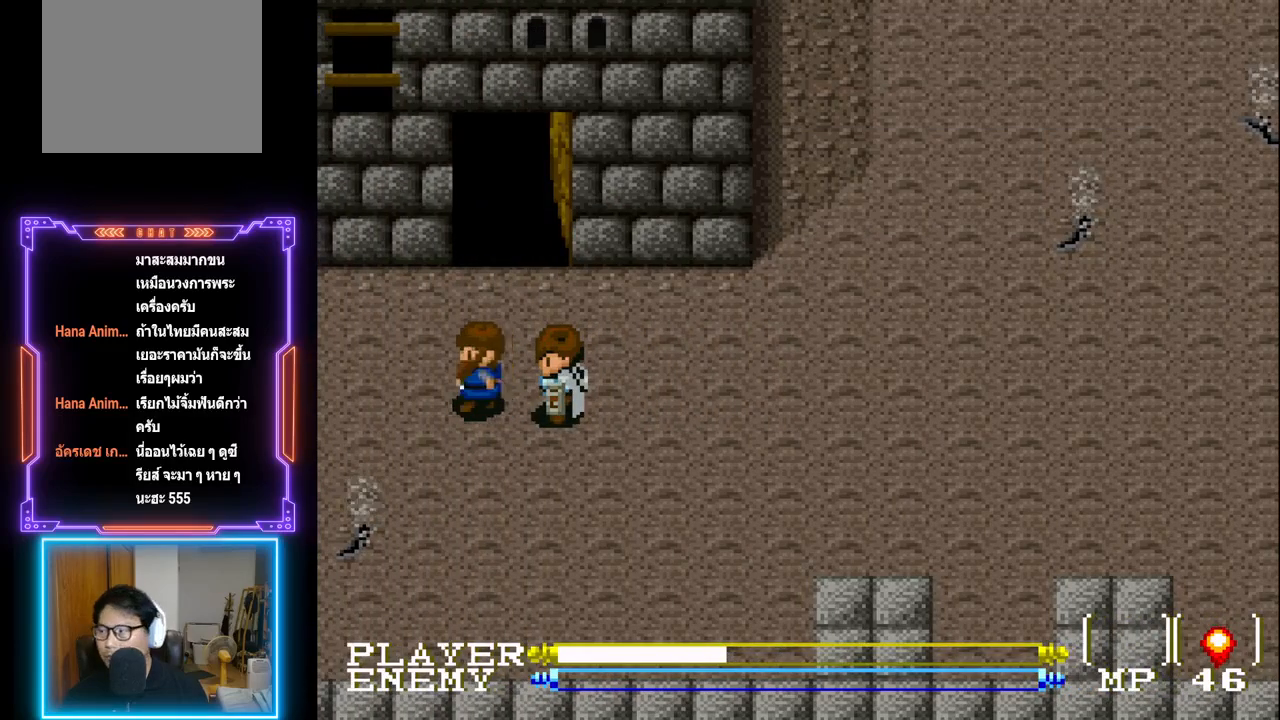
{"buttons": [], "left_stick": "center", "events": []}
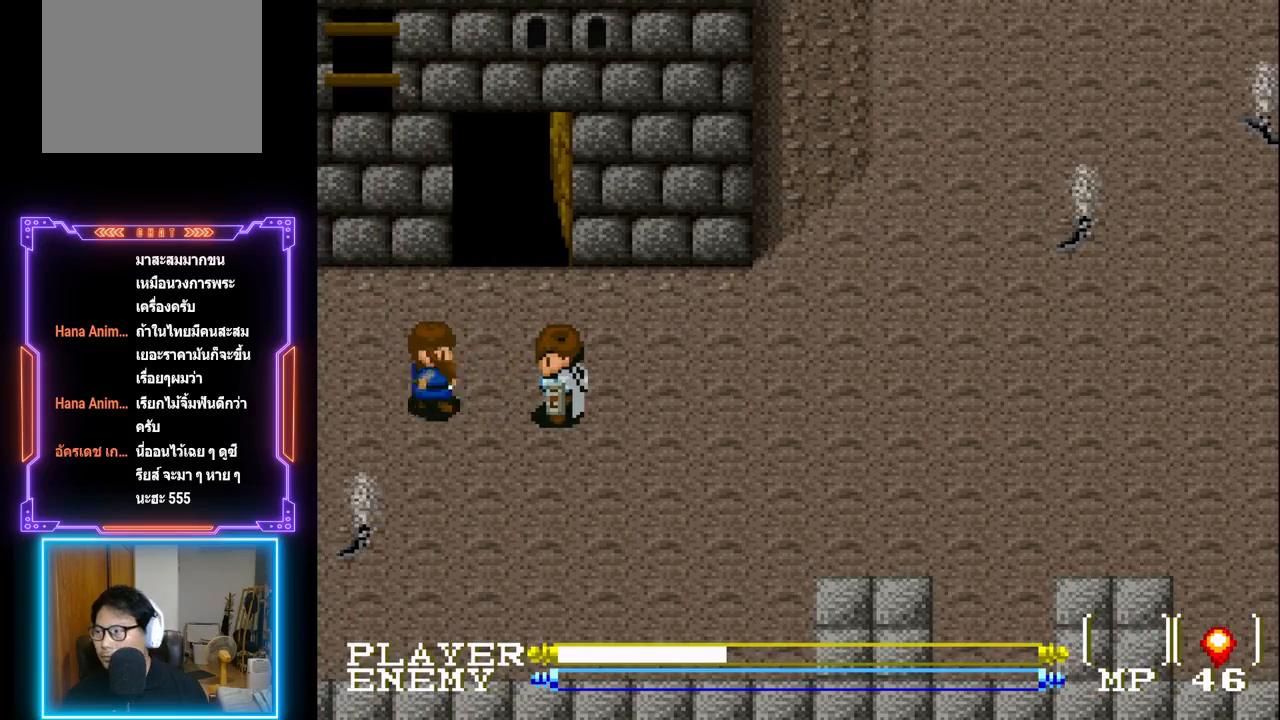
{"buttons": ["DPAD_RIGHT"], "left_stick": "center", "events": [[133, "DPAD_RIGHT", "down"], [133, "DPAD_UP", "down"], [183, "DPAD_UP", "up"]]}
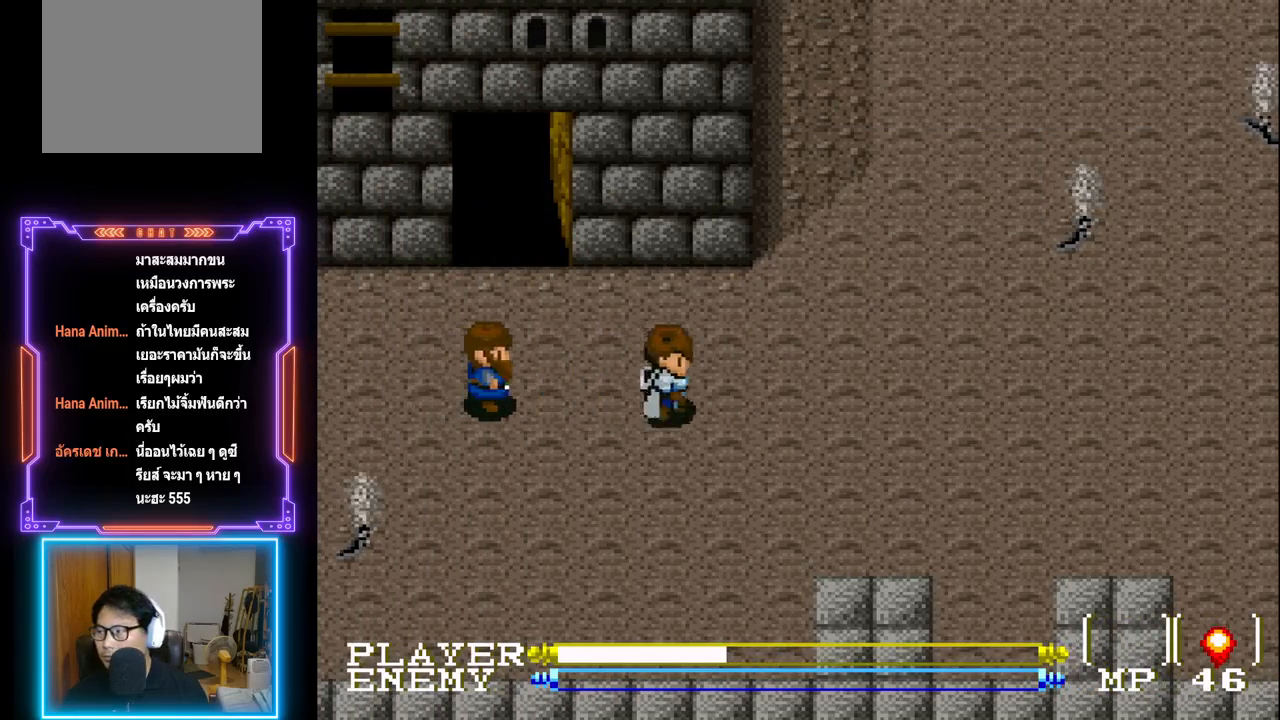
{"buttons": ["DPAD_UP", "DPAD_RIGHT"], "left_stick": "center", "events": [[467, "DPAD_UP", "down"]]}
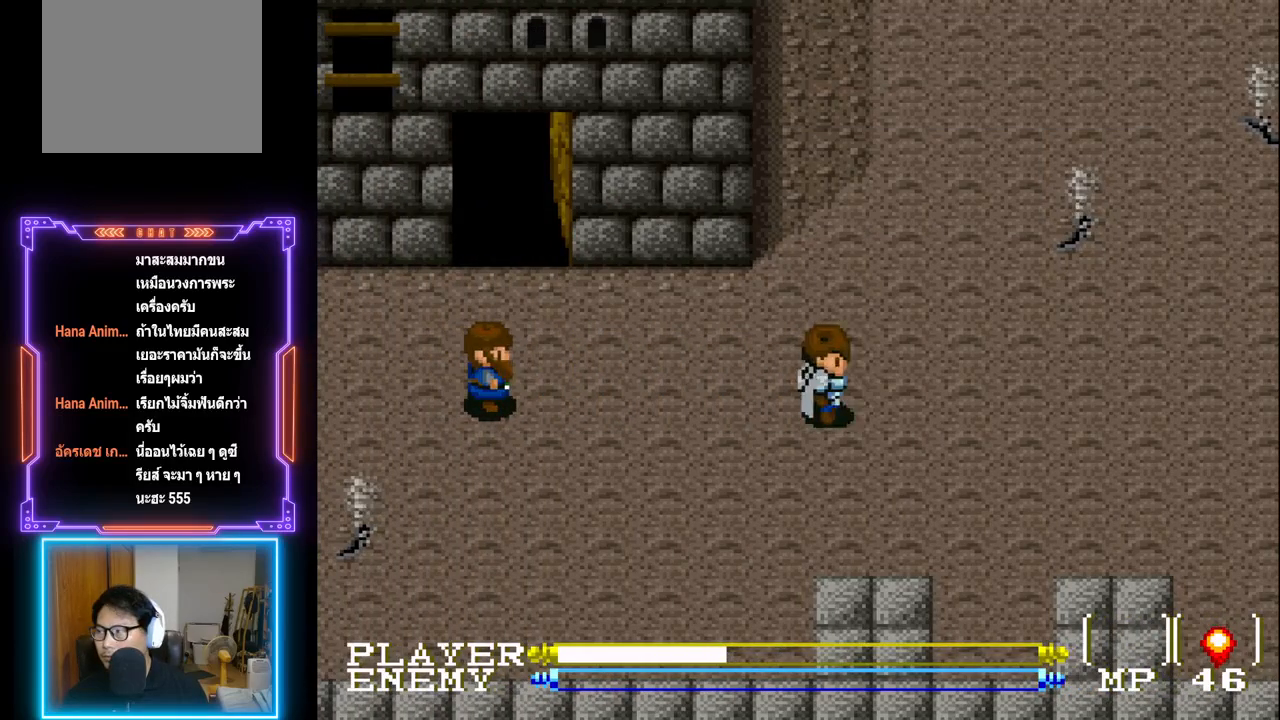
{"buttons": ["DPAD_UP"], "left_stick": "center", "events": [[17, "DPAD_RIGHT", "up"]]}
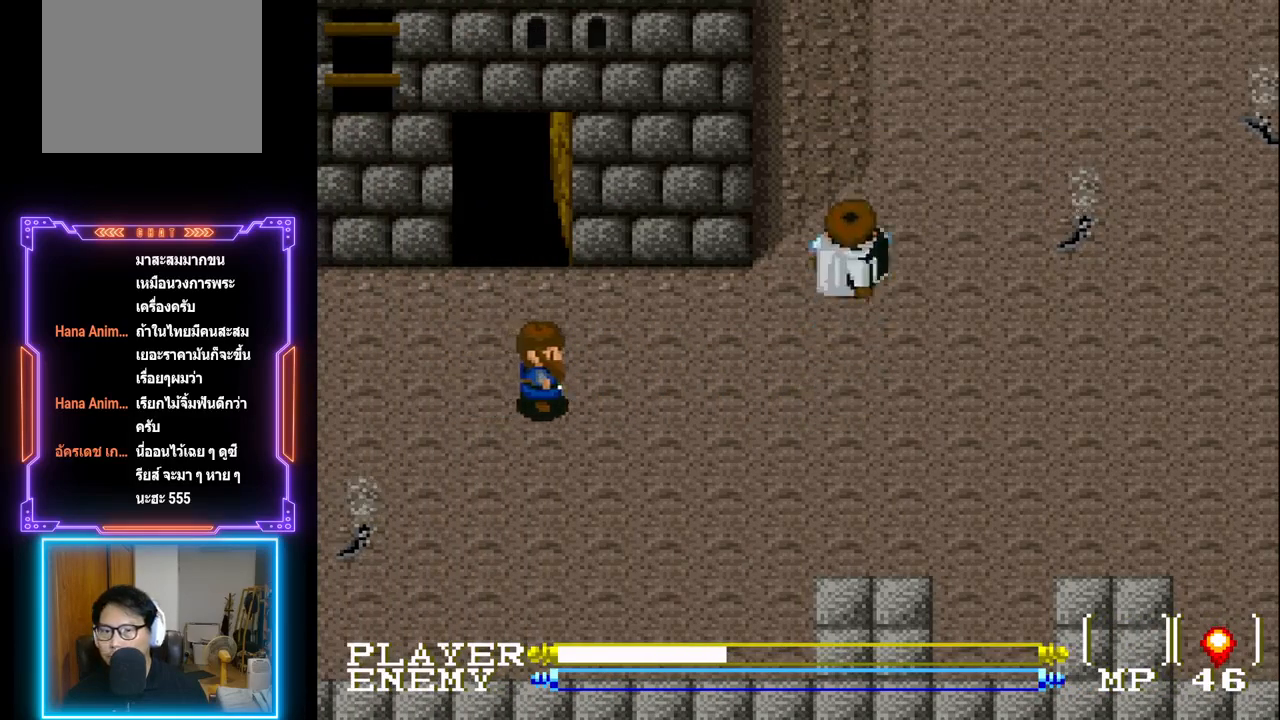
{"buttons": ["DPAD_RIGHT"], "left_stick": "center", "events": [[400, "DPAD_RIGHT", "down"], [417, "DPAD_UP", "up"]]}
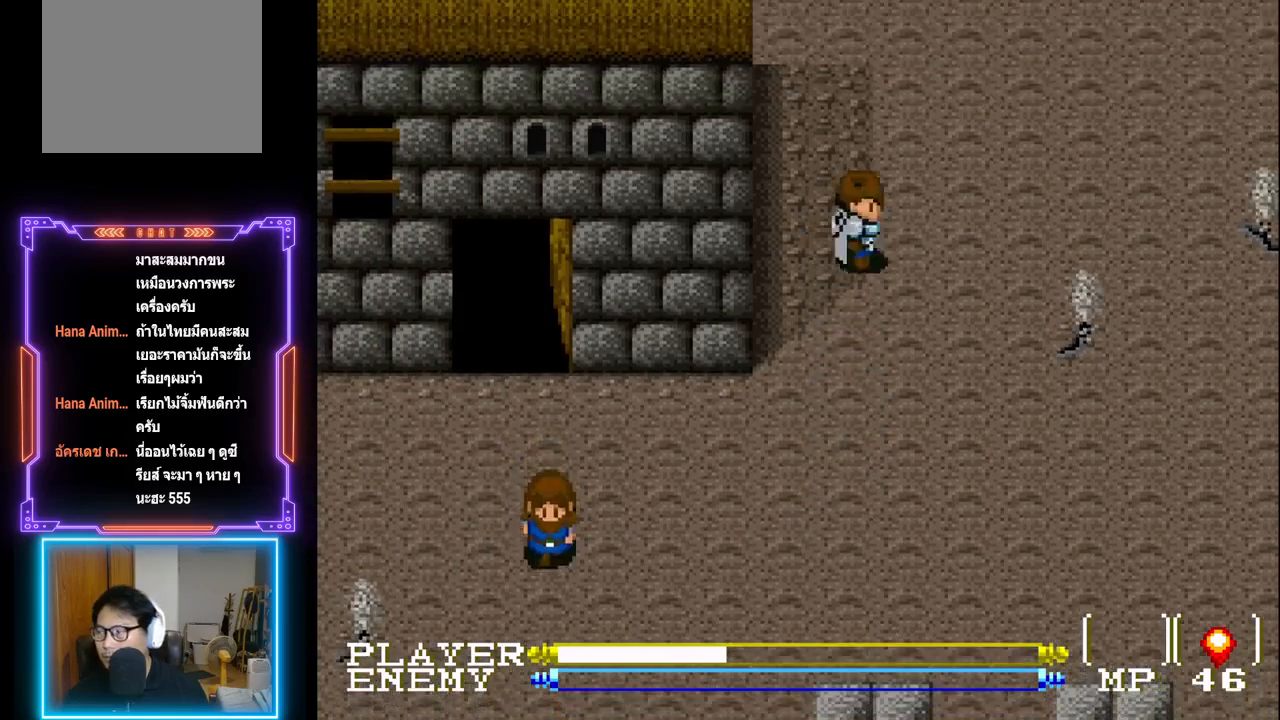
{"buttons": ["DPAD_UP"], "left_stick": "center", "events": [[433, "DPAD_UP", "down"], [450, "DPAD_RIGHT", "up"]]}
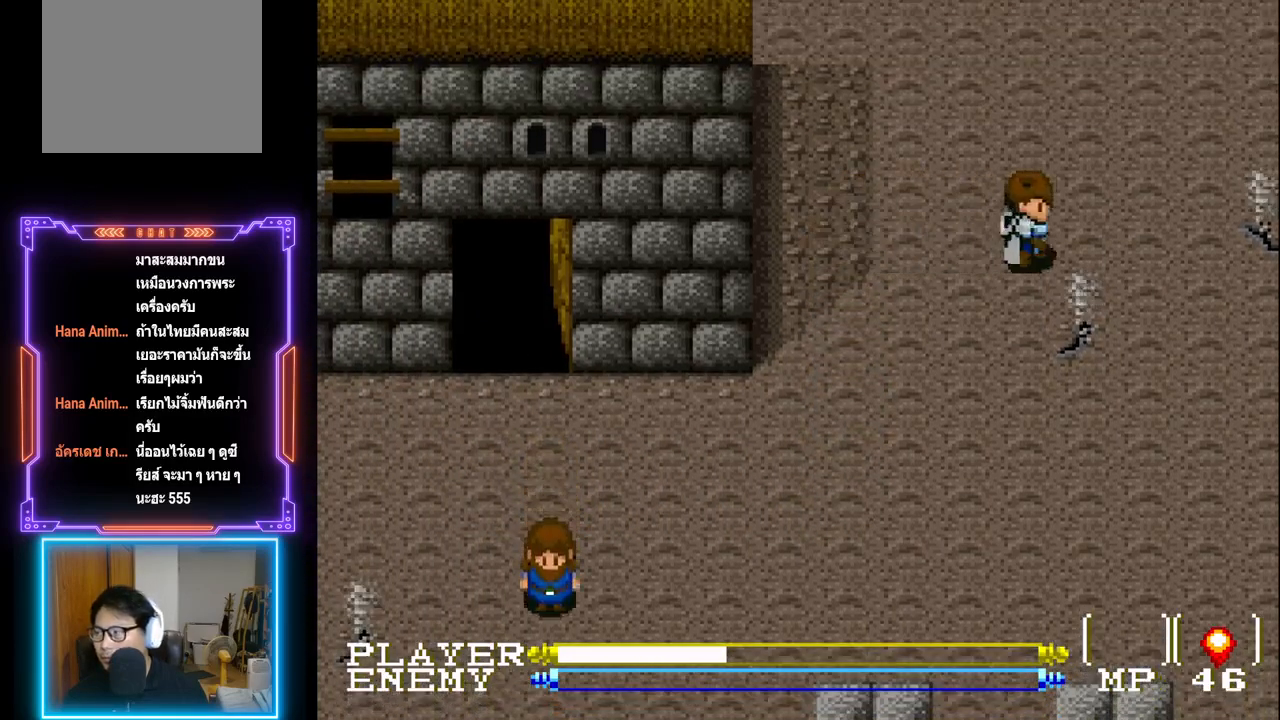
{"buttons": ["DPAD_UP"], "left_stick": "center", "events": []}
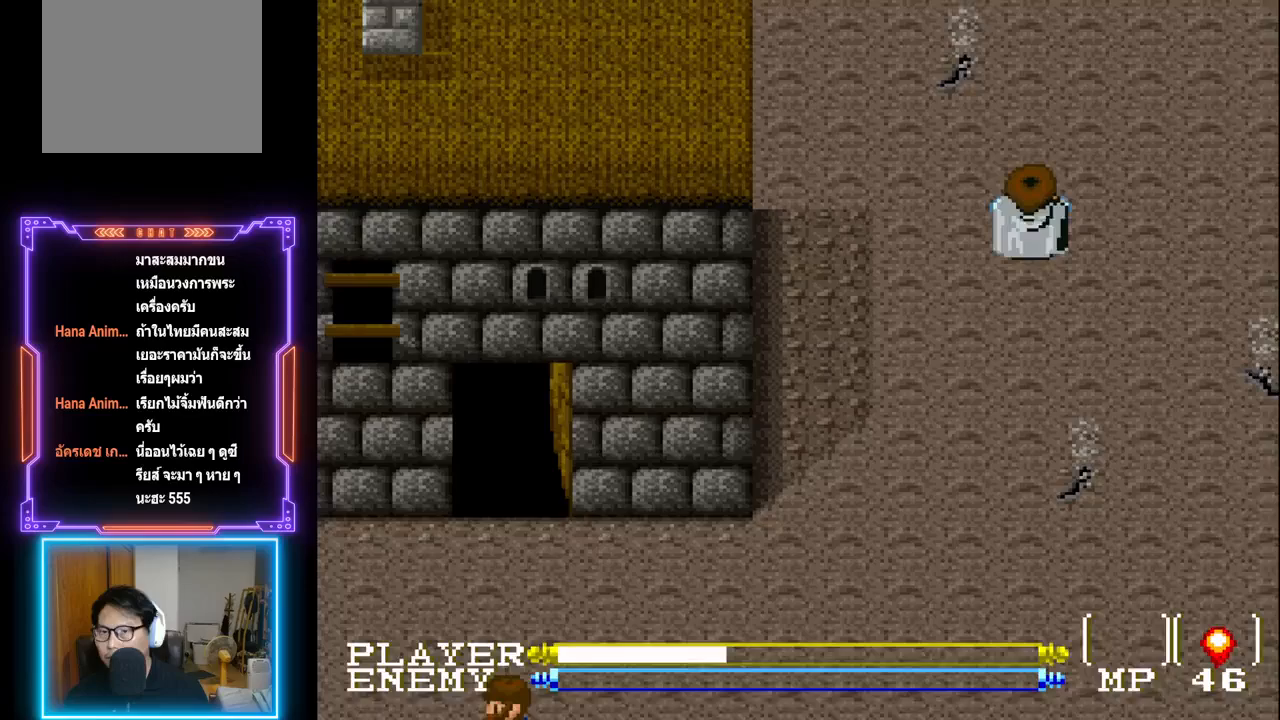
{"buttons": ["DPAD_RIGHT"], "left_stick": "center", "events": [[333, "DPAD_RIGHT", "down"], [350, "DPAD_UP", "up"]]}
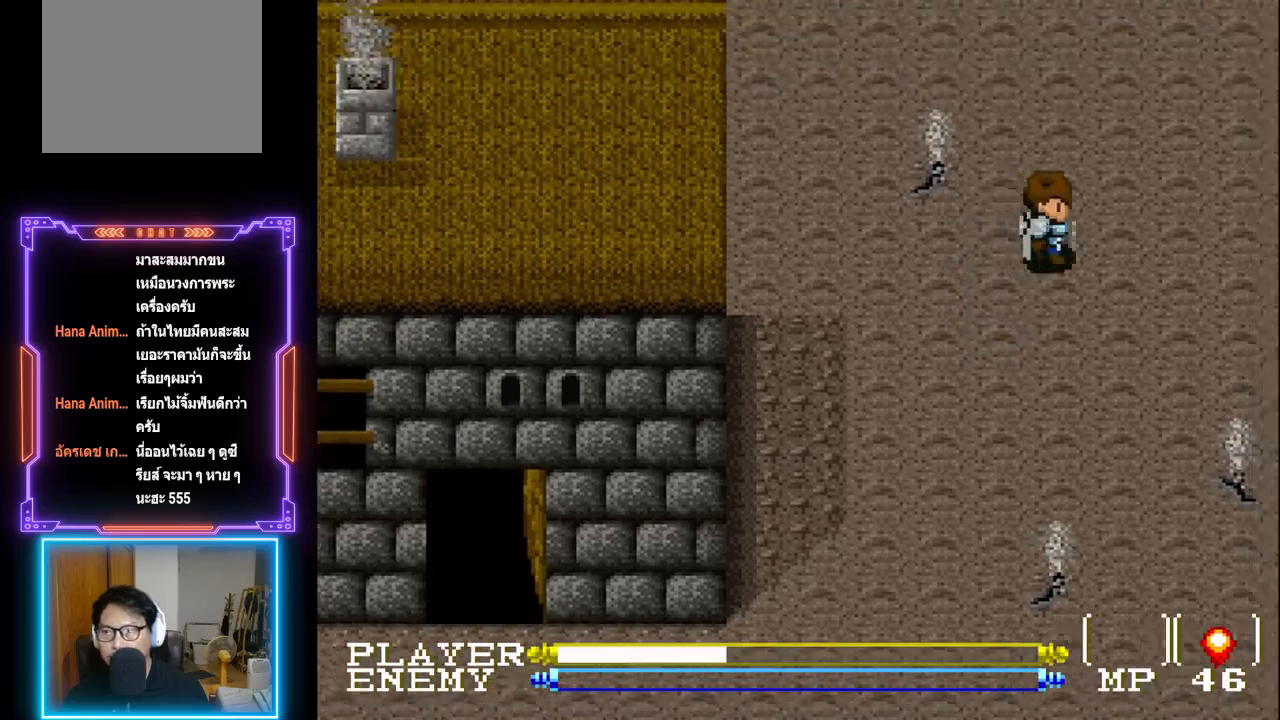
{"buttons": ["DPAD_RIGHT"], "left_stick": "center", "events": []}
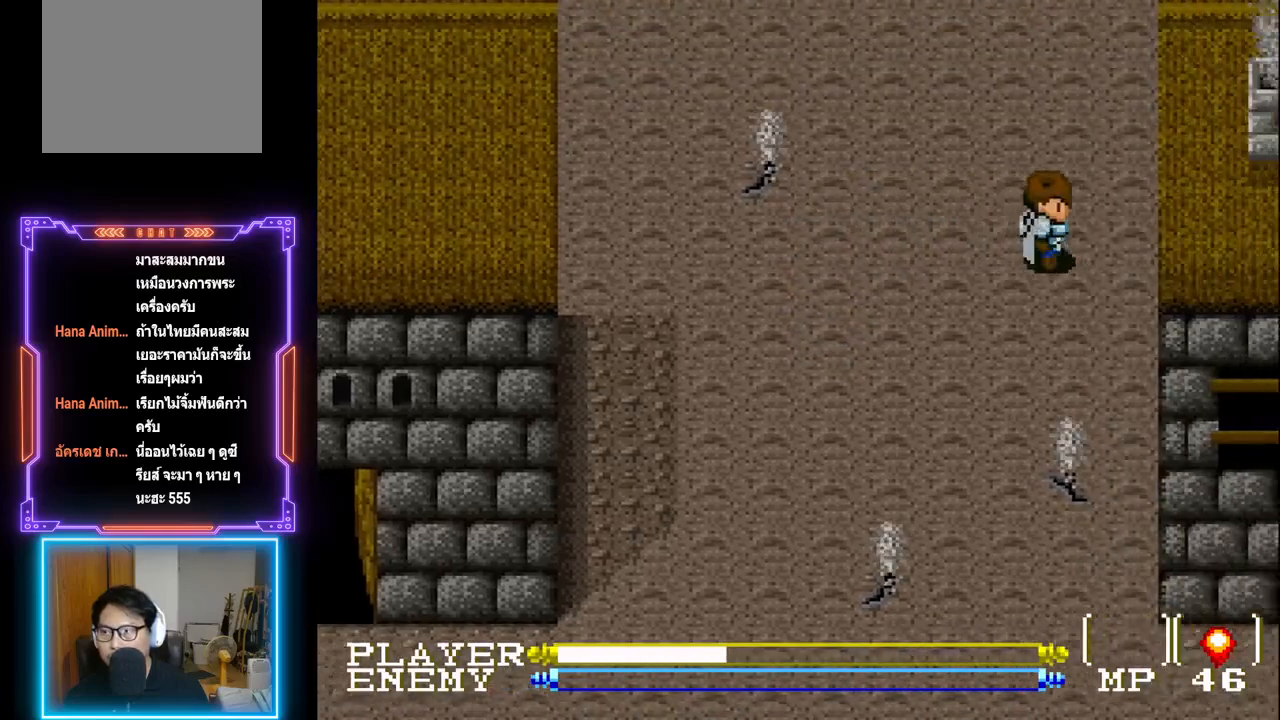
{"buttons": ["DPAD_UP"], "left_stick": "center", "events": [[167, "DPAD_UP", "down"], [217, "DPAD_RIGHT", "up"]]}
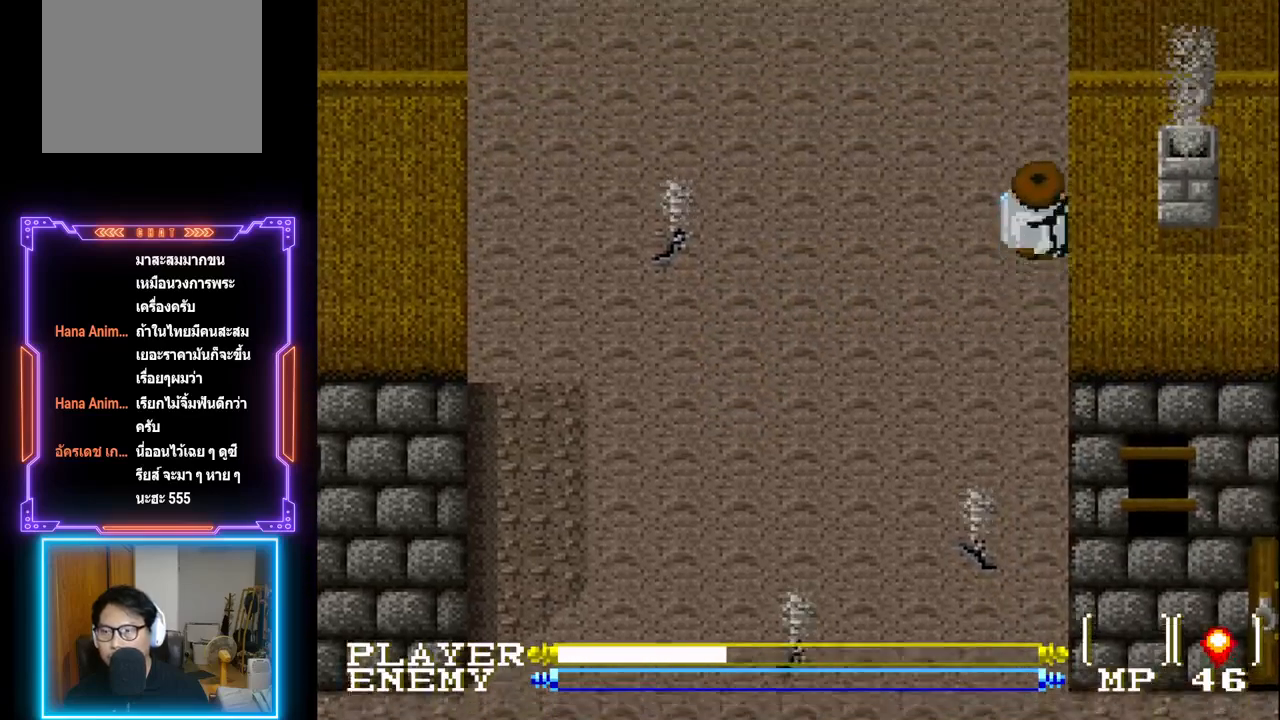
{"buttons": ["DPAD_UP"], "left_stick": "center", "events": []}
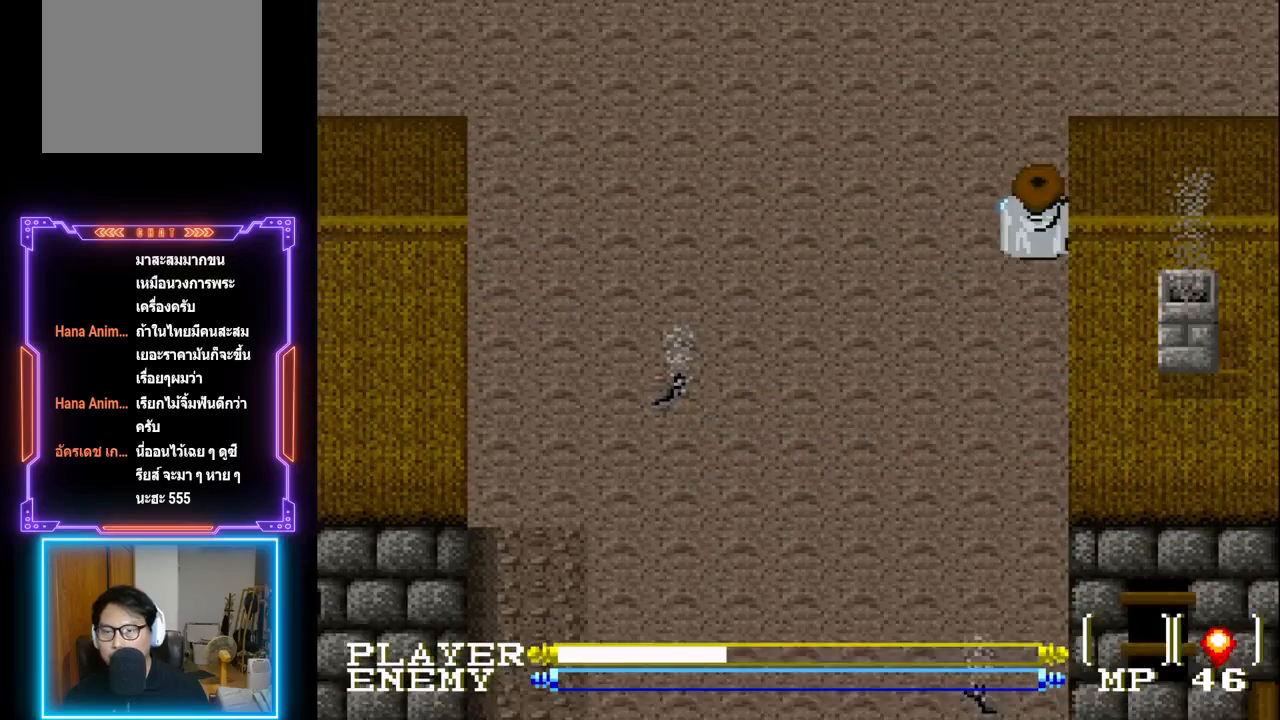
{"buttons": ["DPAD_UP"], "left_stick": "center", "events": []}
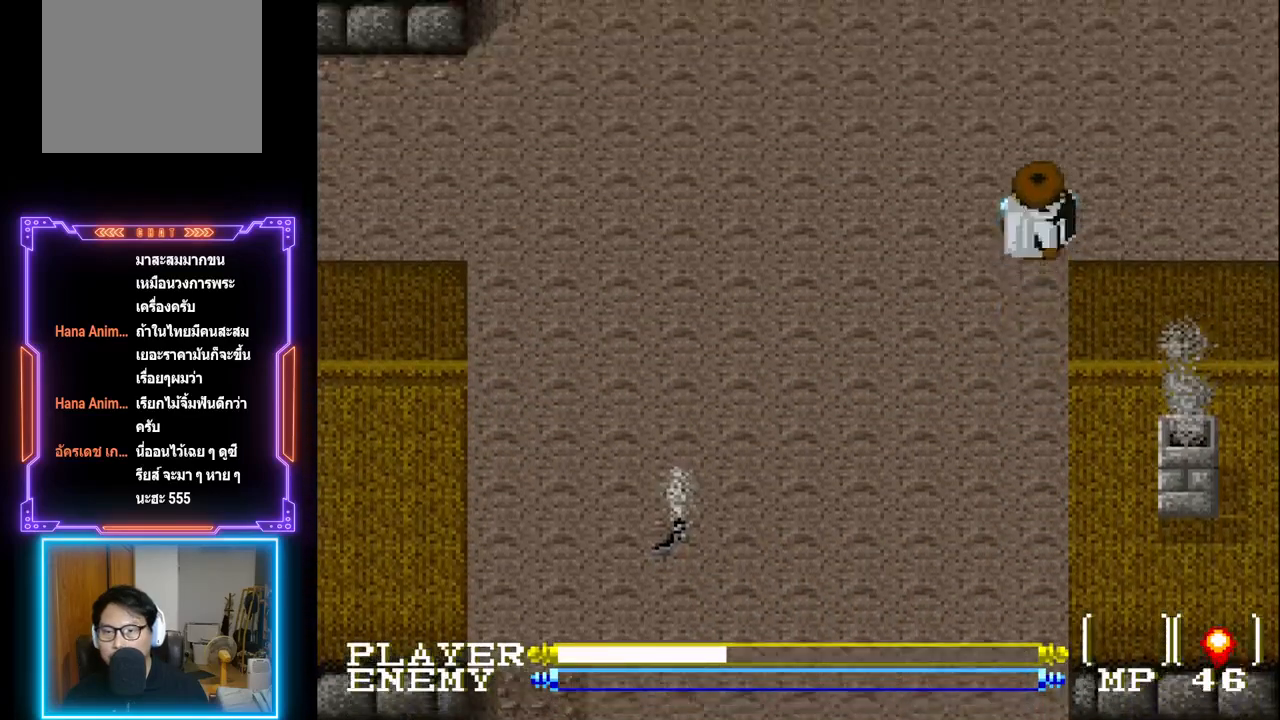
{"buttons": ["DPAD_RIGHT"], "left_stick": "center", "events": [[33, "DPAD_RIGHT", "down"], [100, "DPAD_UP", "up"]]}
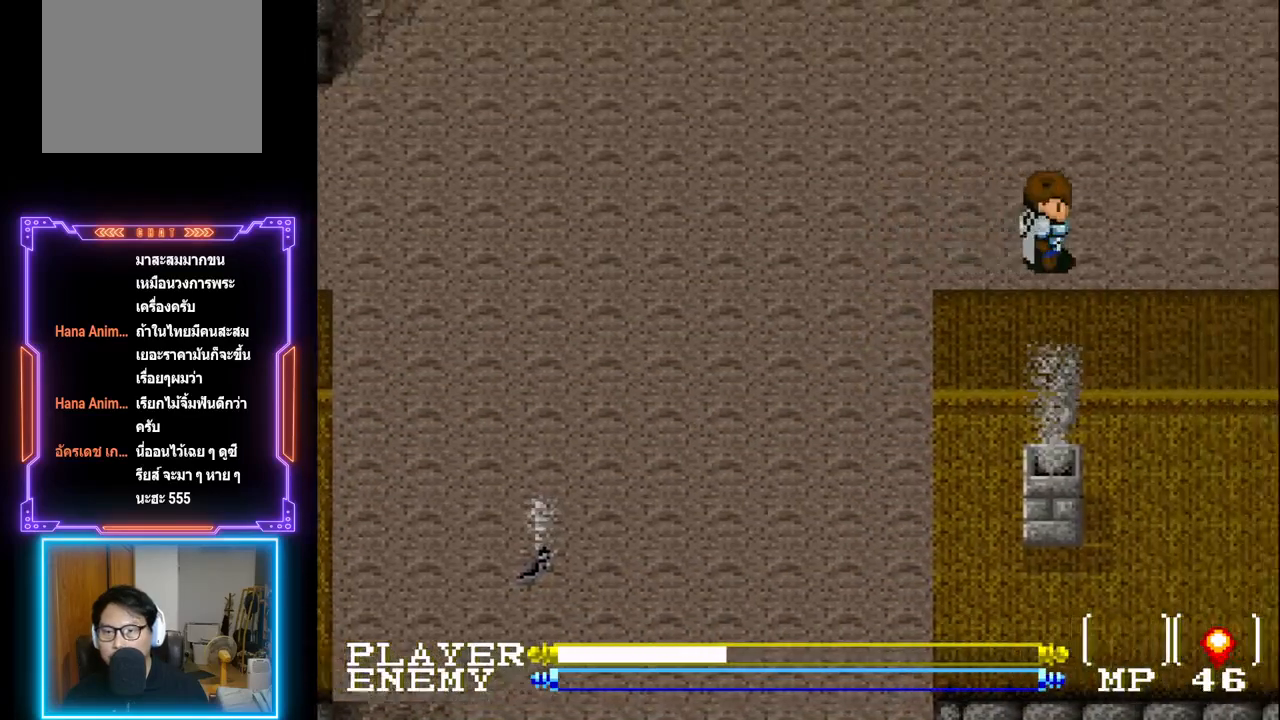
{"buttons": ["DPAD_UP"], "left_stick": "center", "events": [[467, "DPAD_UP", "down"], [500, "DPAD_RIGHT", "up"]]}
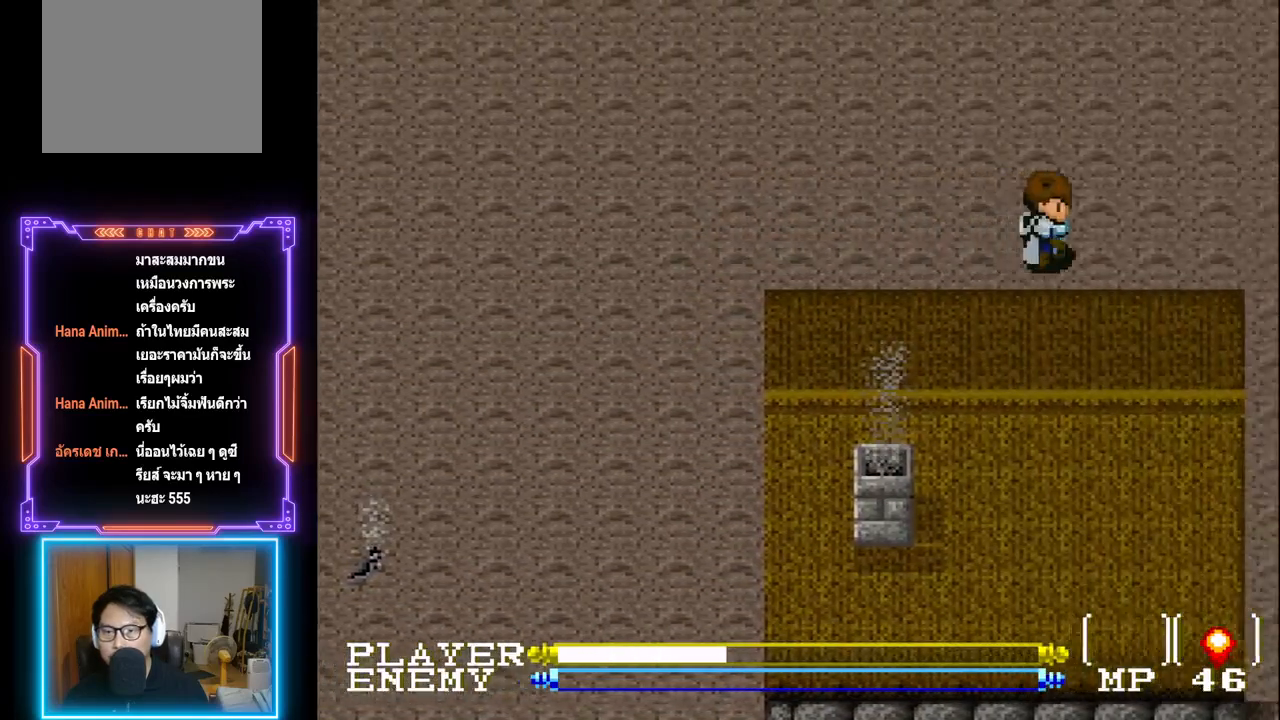
{"buttons": ["DPAD_UP"], "left_stick": "center", "events": []}
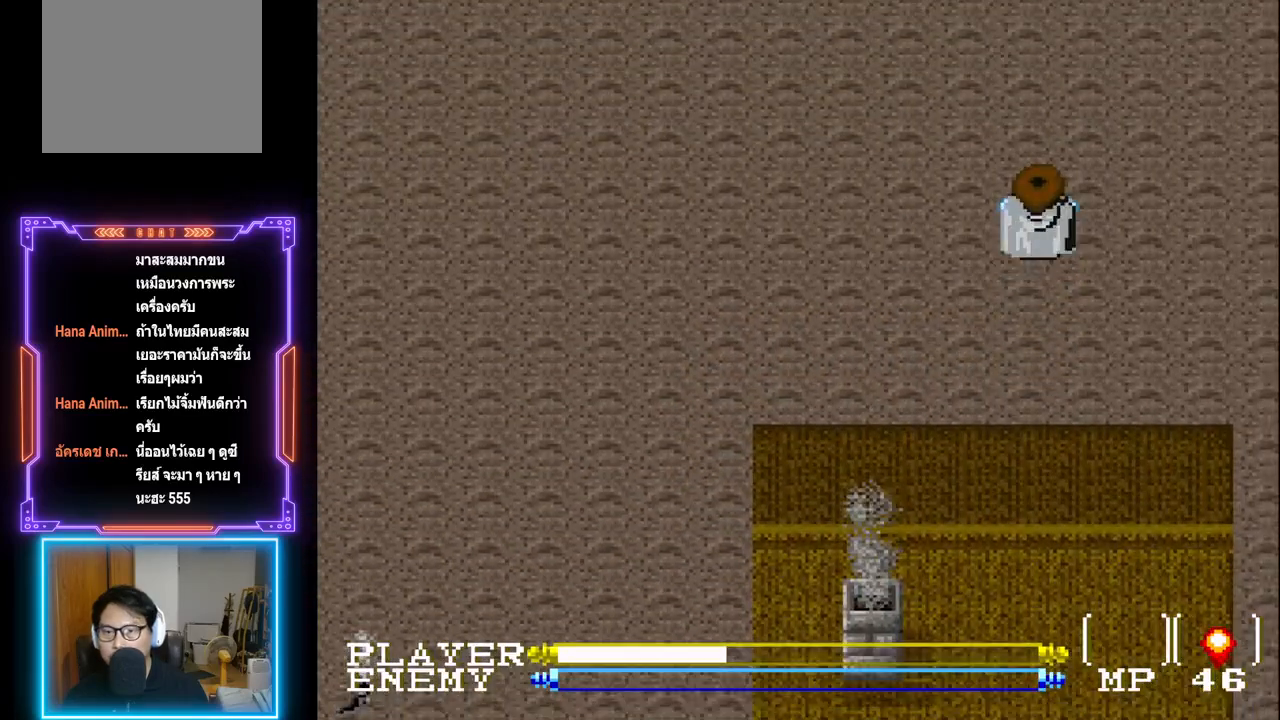
{"buttons": ["DPAD_UP"], "left_stick": "center", "events": []}
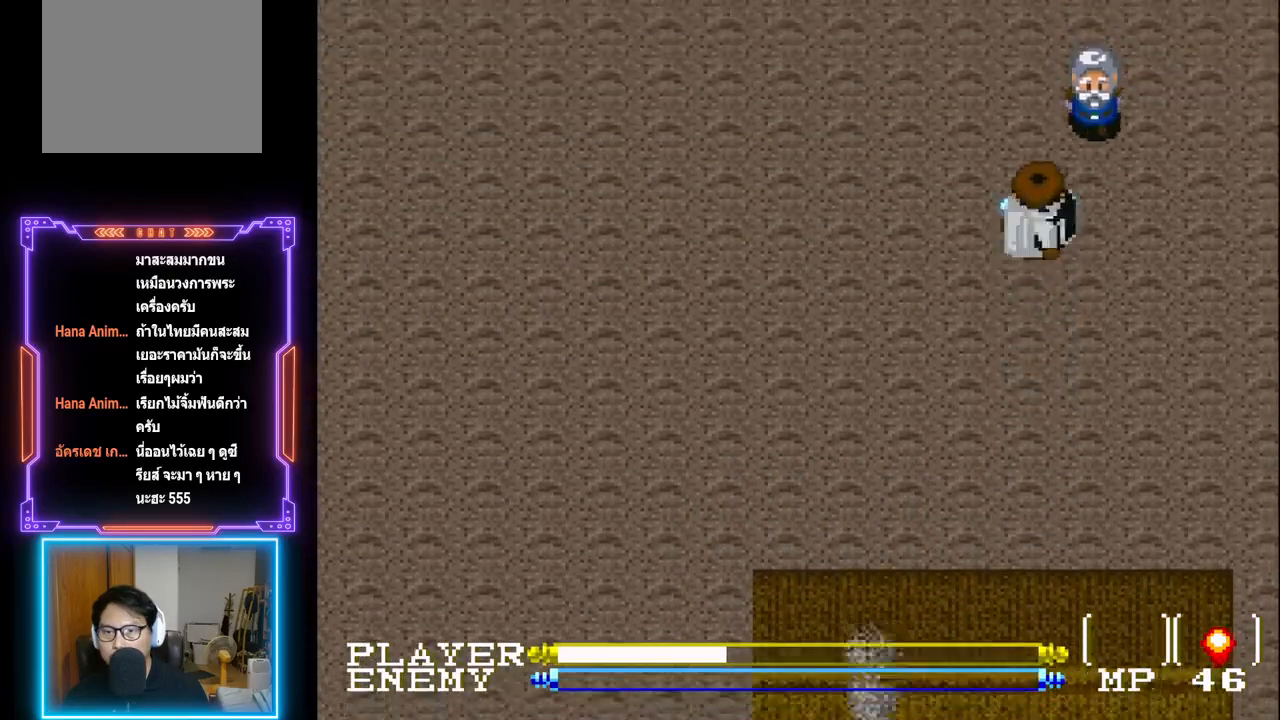
{"buttons": ["SQUARE", "DPAD_UP"], "left_stick": "center", "events": [[17, "DPAD_RIGHT", "down"], [17, "DPAD_UP", "up"], [217, "DPAD_RIGHT", "up"], [217, "DPAD_UP", "down"], [383, "SQUARE", "down"]]}
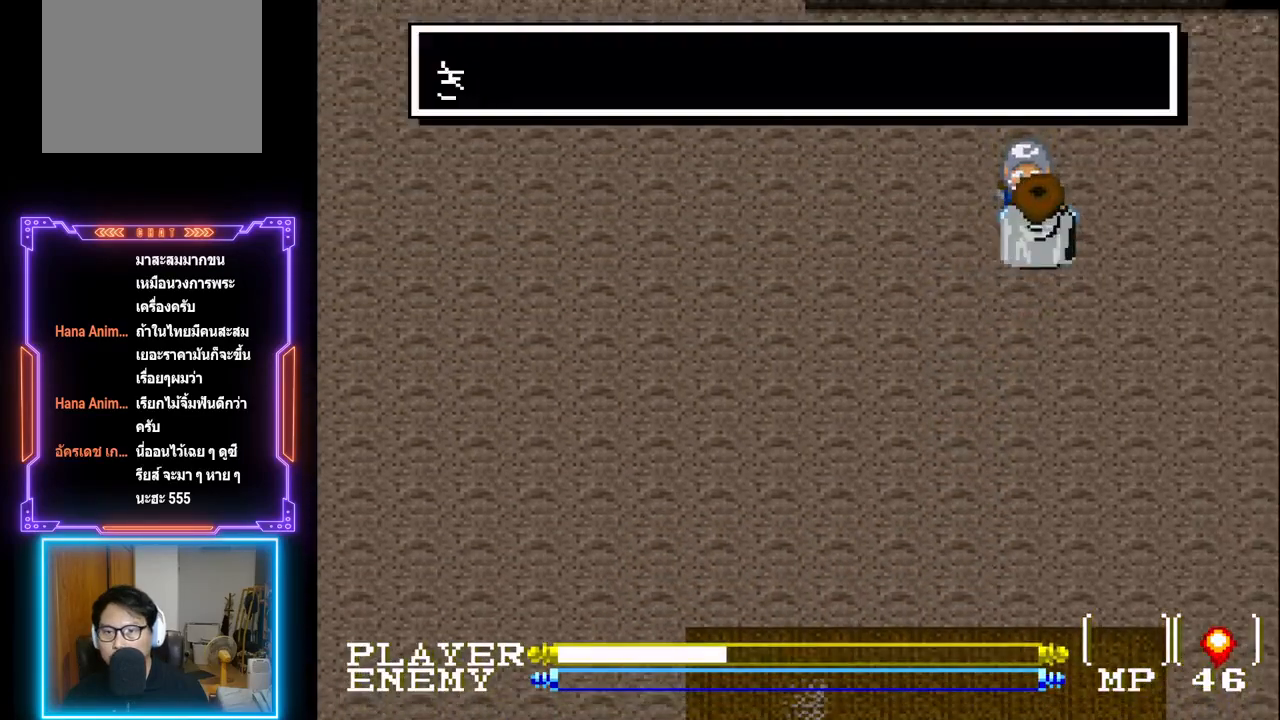
{"buttons": ["SQUARE"], "left_stick": "center", "events": [[33, "DPAD_UP", "up"], [33, "SQUARE", "up"], [233, "SQUARE", "down"], [367, "SQUARE", "up"], [433, "SQUARE", "down"]]}
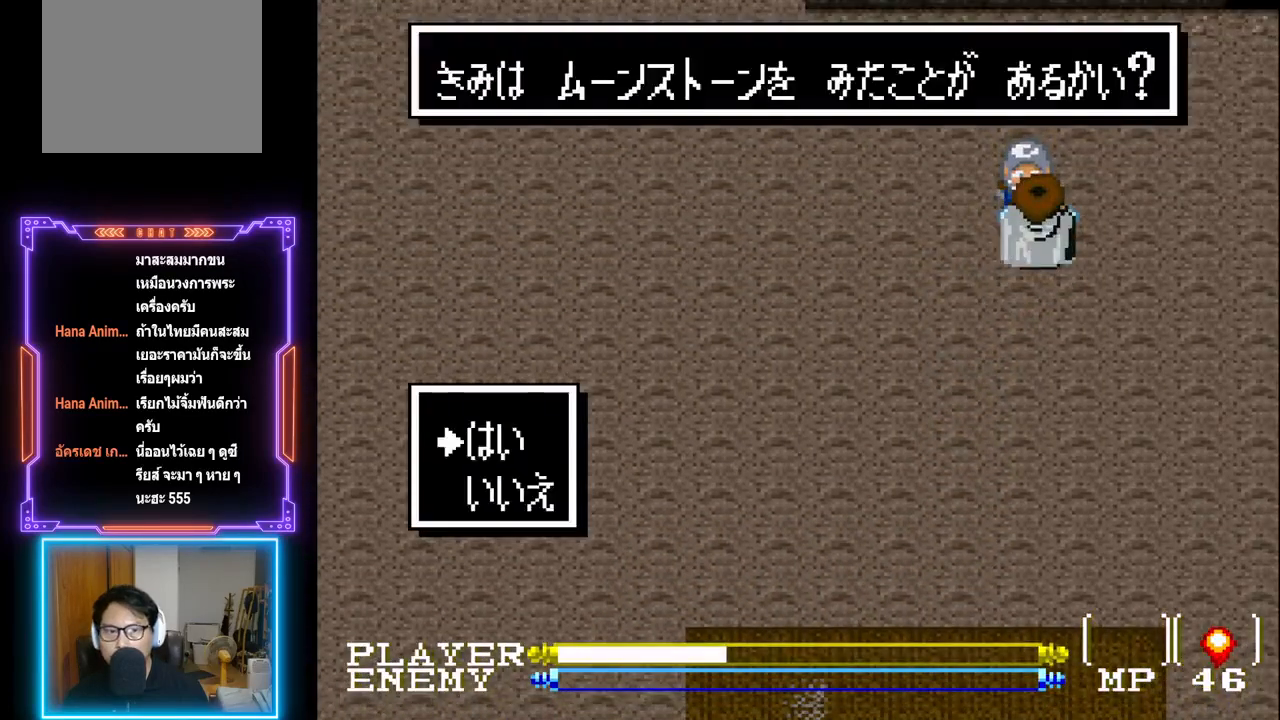
{"buttons": [], "left_stick": "center", "events": [[67, "SQUARE", "up"]]}
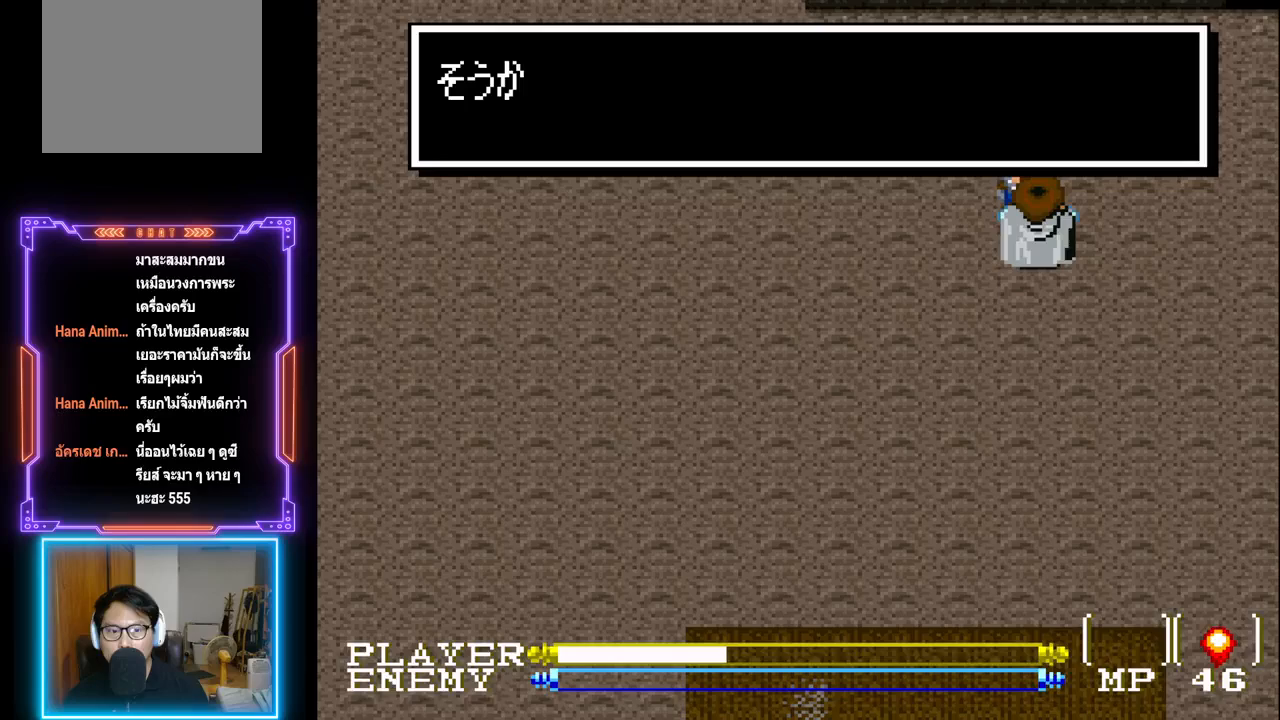
{"buttons": [], "left_stick": "center", "events": [[183, "SQUARE", "down"], [350, "SQUARE", "up"]]}
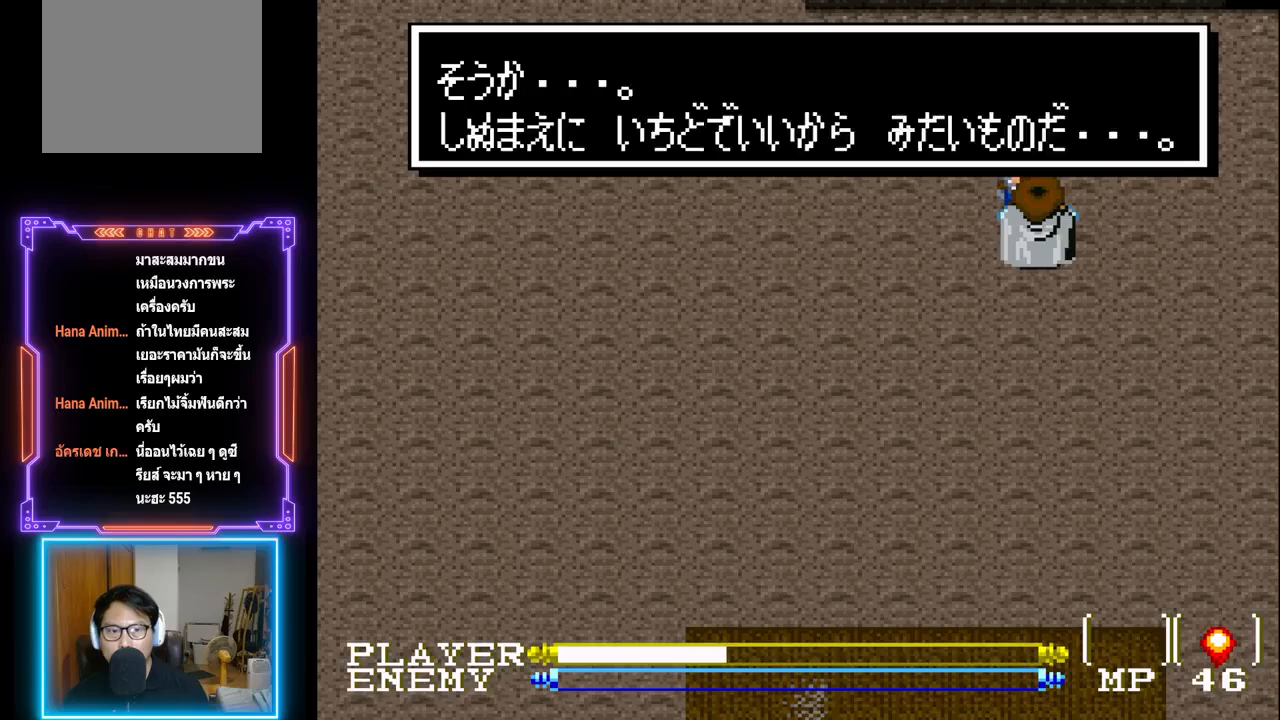
{"buttons": [], "left_stick": "center", "events": [[50, "SQUARE", "down"], [167, "SQUARE", "up"], [250, "SQUARE", "down"], [350, "SQUARE", "up"]]}
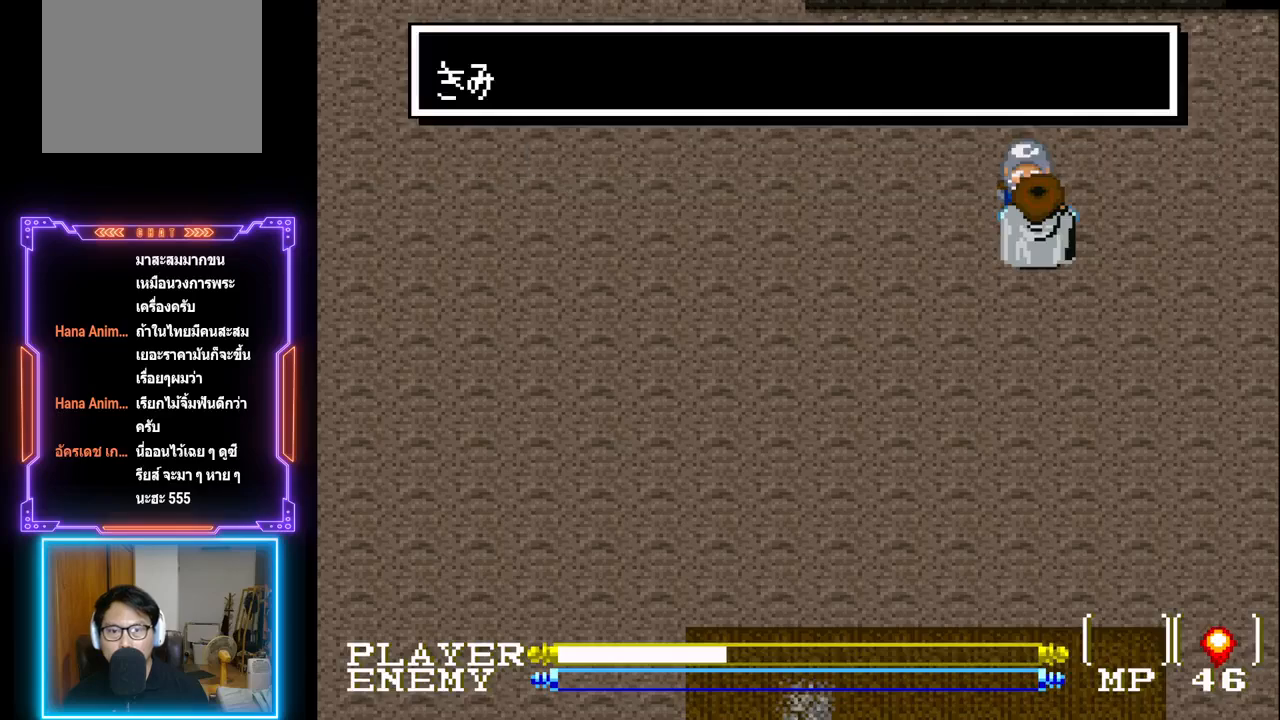
{"buttons": ["CIRCLE"], "left_stick": "center", "events": [[100, "CIRCLE", "down"], [200, "CIRCLE", "up"], [267, "CIRCLE", "down"], [350, "CIRCLE", "up"], [400, "CIRCLE", "down"]]}
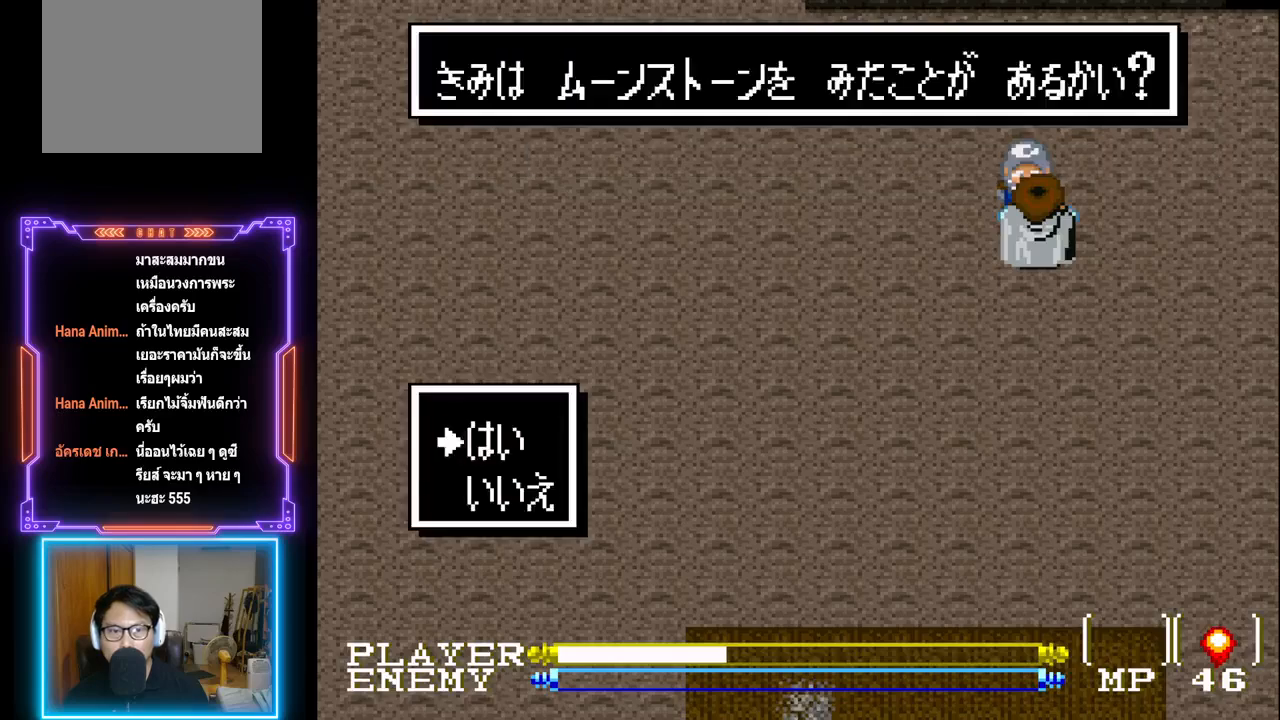
{"buttons": [], "left_stick": "center", "events": [[17, "CIRCLE", "up"], [50, "CIRCLE", "down"], [183, "CIRCLE", "up"], [233, "CIRCLE", "down"], [367, "CIRCLE", "up"]]}
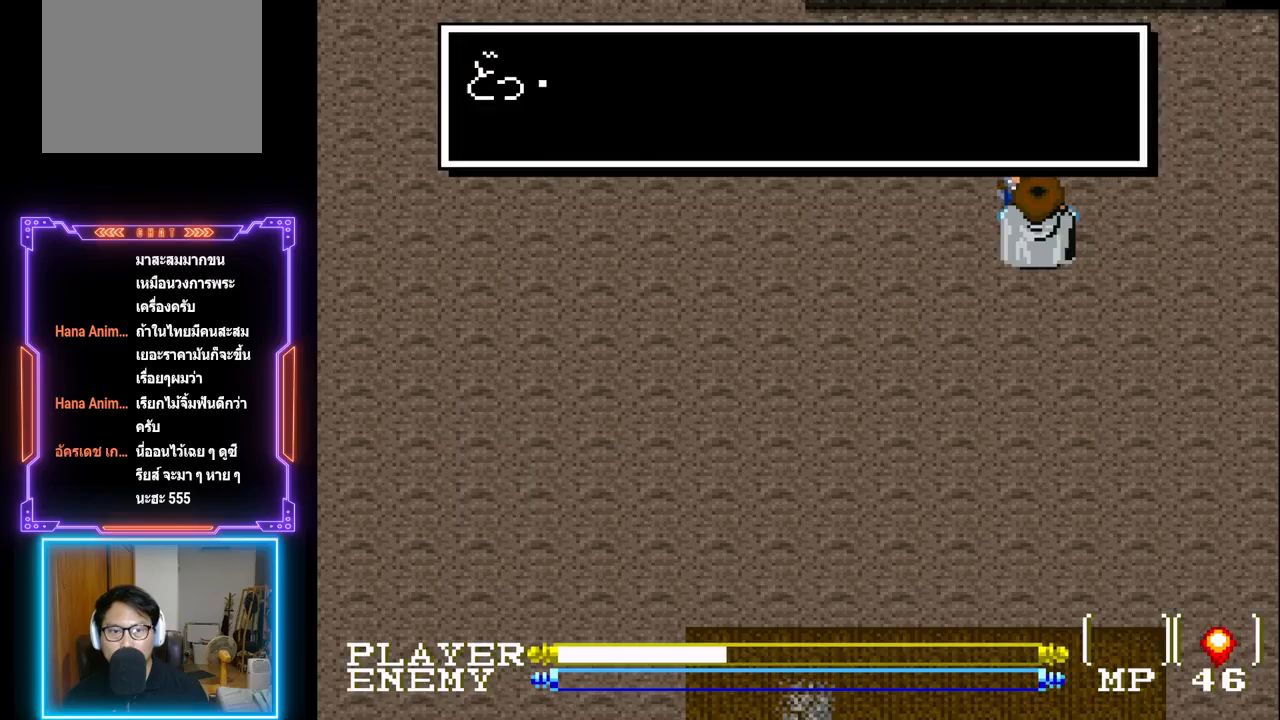
{"buttons": ["DPAD_RIGHT"], "left_stick": "center", "events": [[33, "CIRCLE", "down"], [150, "CIRCLE", "up"], [217, "CIRCLE", "down"], [350, "CIRCLE", "up"], [400, "DPAD_RIGHT", "down"]]}